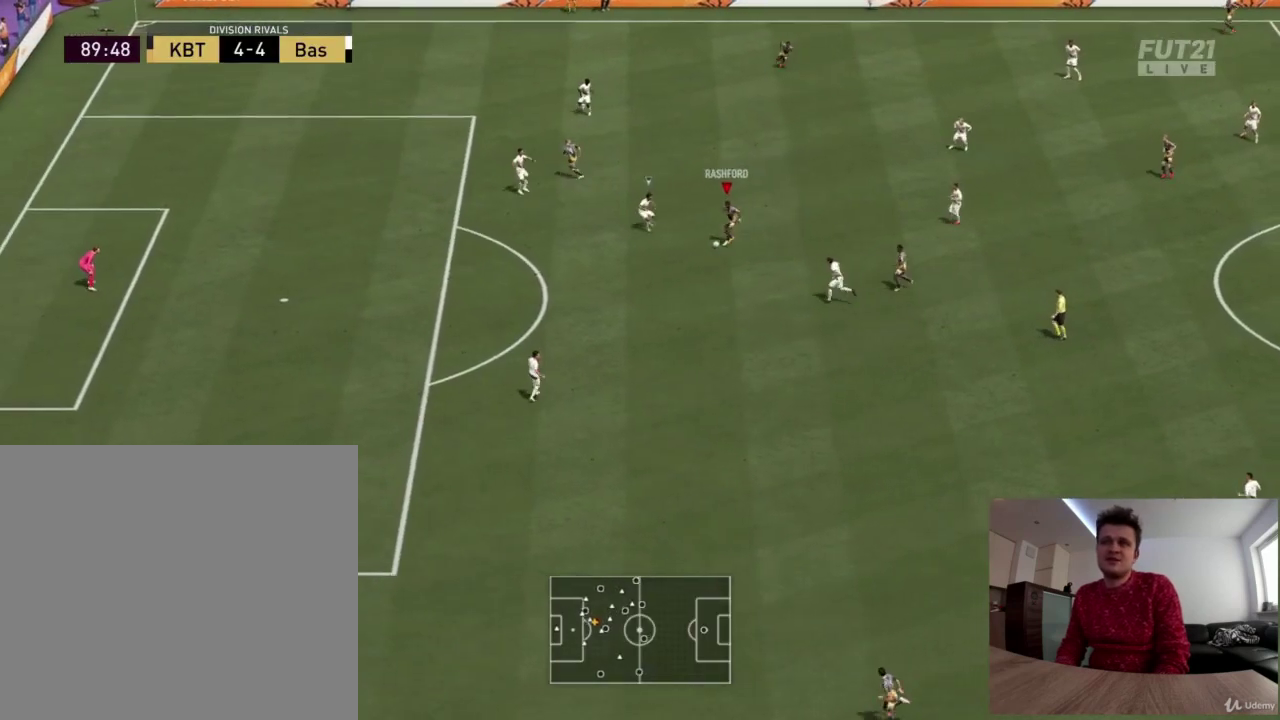
Gameplay with a controller (PlayStation layout); each line is a JSON object with the inputs held at the frame after it (dt_ms = milliseconds from this image to that frame). "events" lists button and stick changes between this image and that frame as [ms after this image, input, new state], when the widget could be followed in between. Not read: R1.
{"dt_ms": 501, "buttons": ["R2"], "left_stick": "down-left", "right_stick": "center", "events": [[501, "R2", "down"]]}
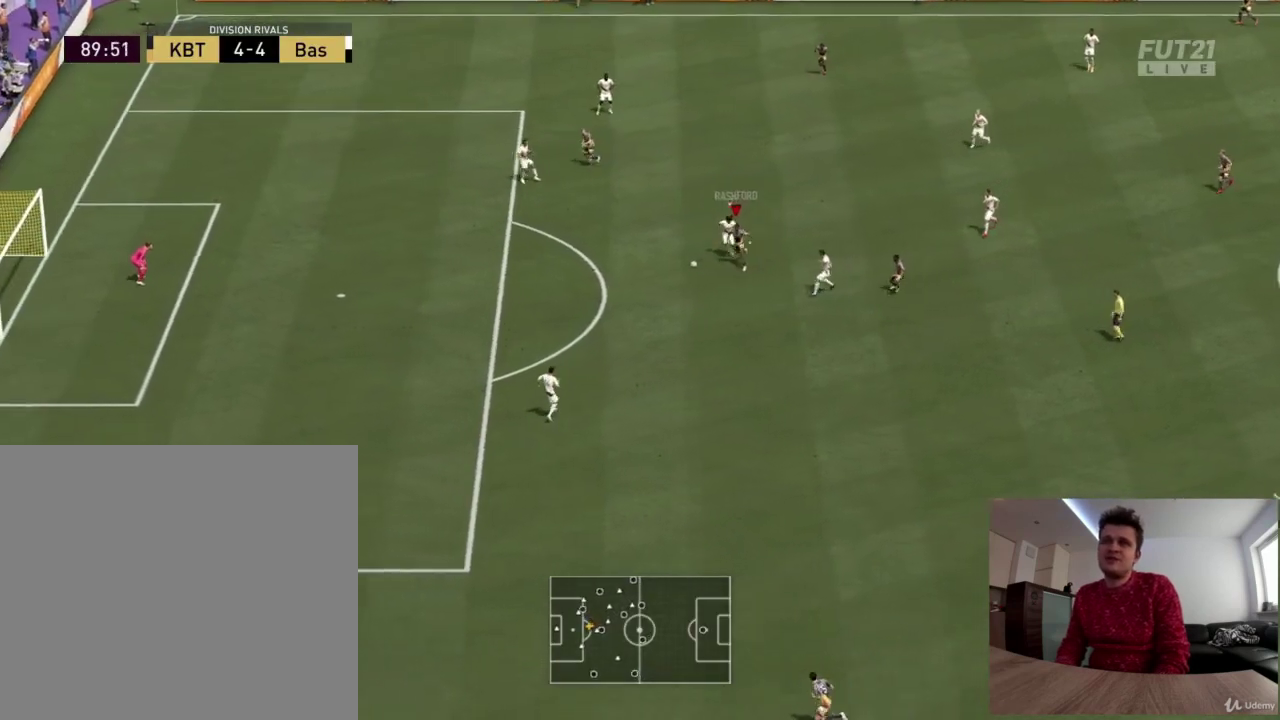
{"dt_ms": 500, "buttons": ["R2"], "left_stick": "left", "right_stick": "center", "events": [[83, "left_stick", "left"]]}
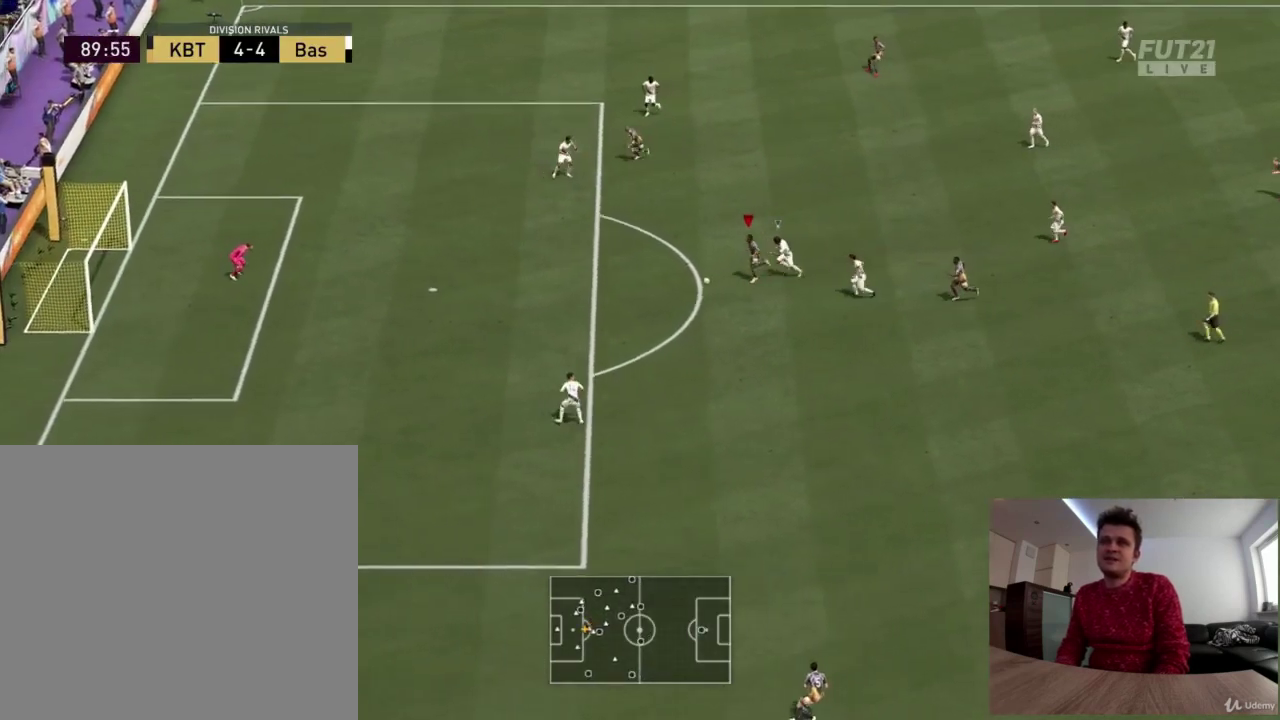
{"dt_ms": 501, "buttons": [], "left_stick": "left", "right_stick": "center", "events": [[376, "R2", "up"]]}
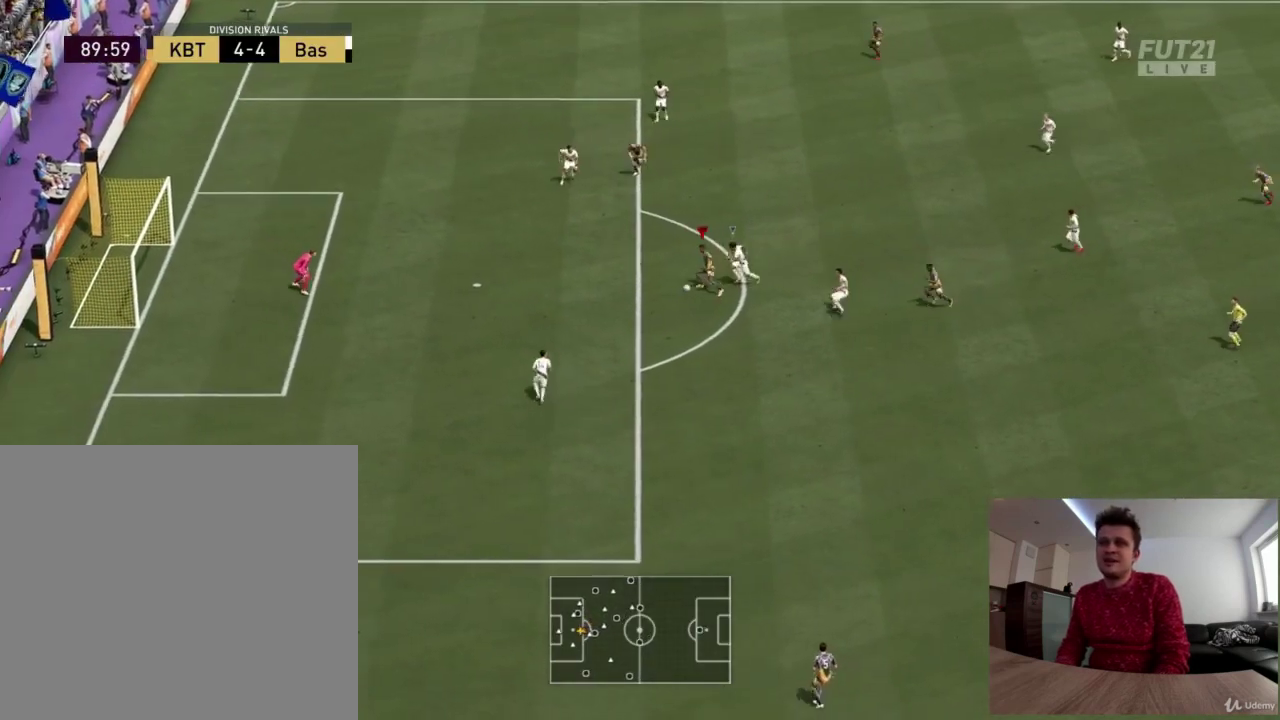
{"dt_ms": 417, "buttons": [], "left_stick": "up-left", "right_stick": "center", "events": [[209, "CIRCLE", "down"], [334, "left_stick", "up-left"], [417, "CIRCLE", "up"]]}
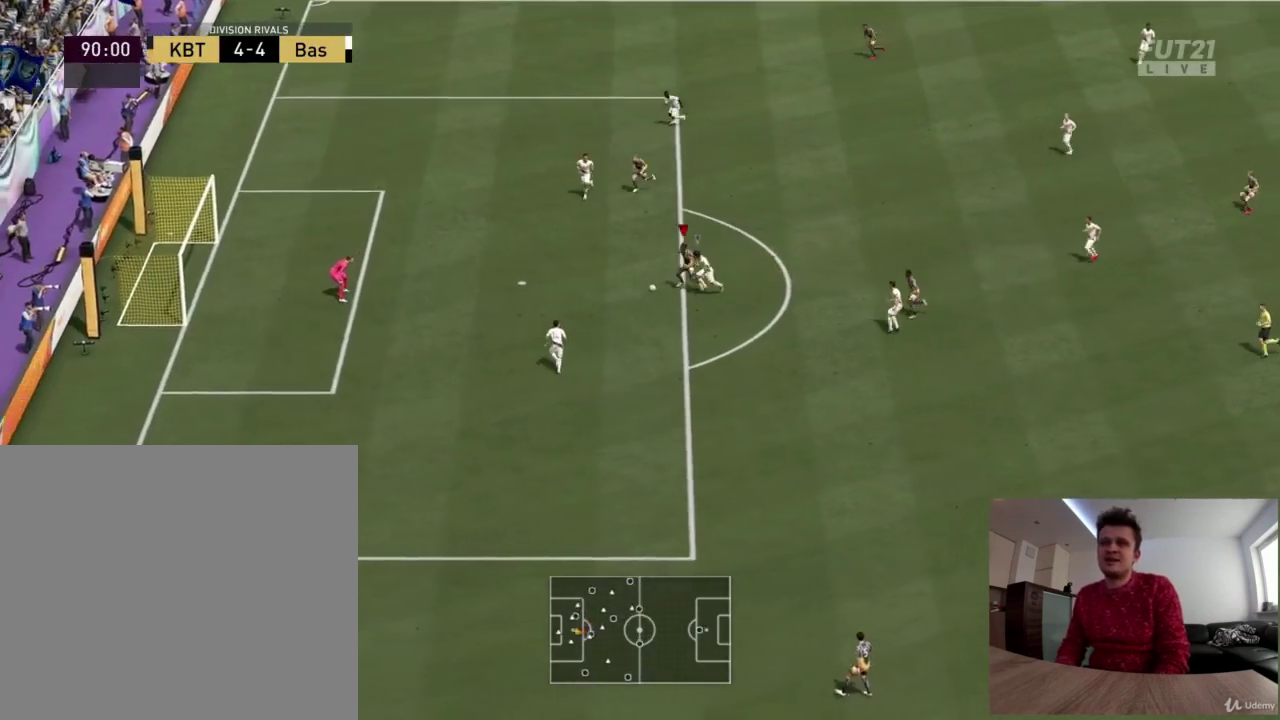
{"dt_ms": 375, "buttons": [], "left_stick": "up-left", "right_stick": "center", "events": []}
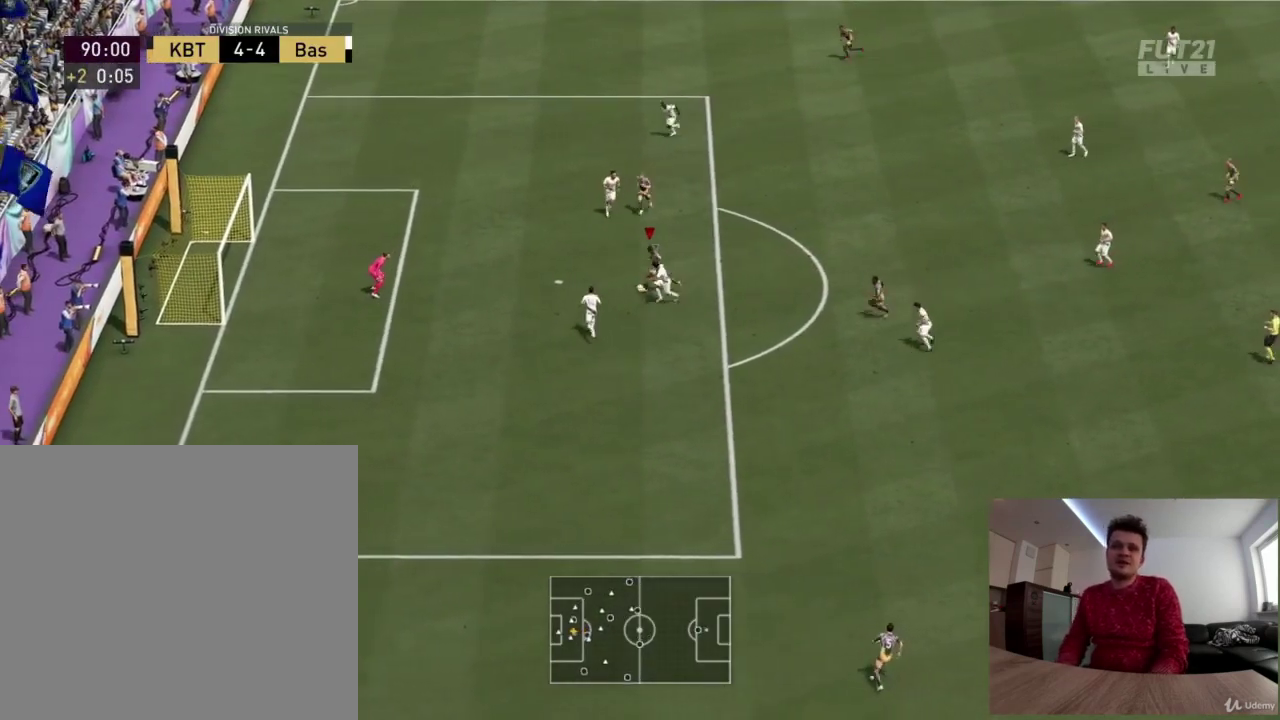
{"dt_ms": 417, "buttons": [], "left_stick": "left", "right_stick": "center", "events": [[167, "left_stick", "left"]]}
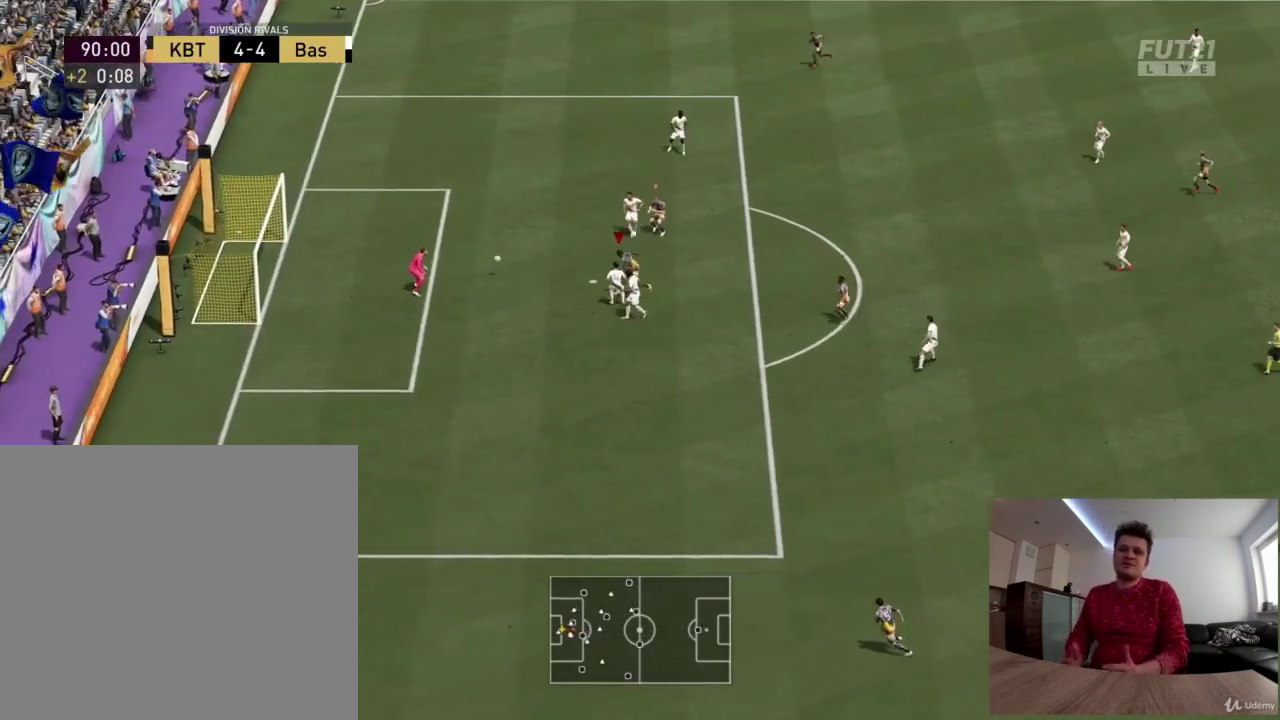
{"dt_ms": 376, "buttons": [], "left_stick": "left", "right_stick": "center", "events": []}
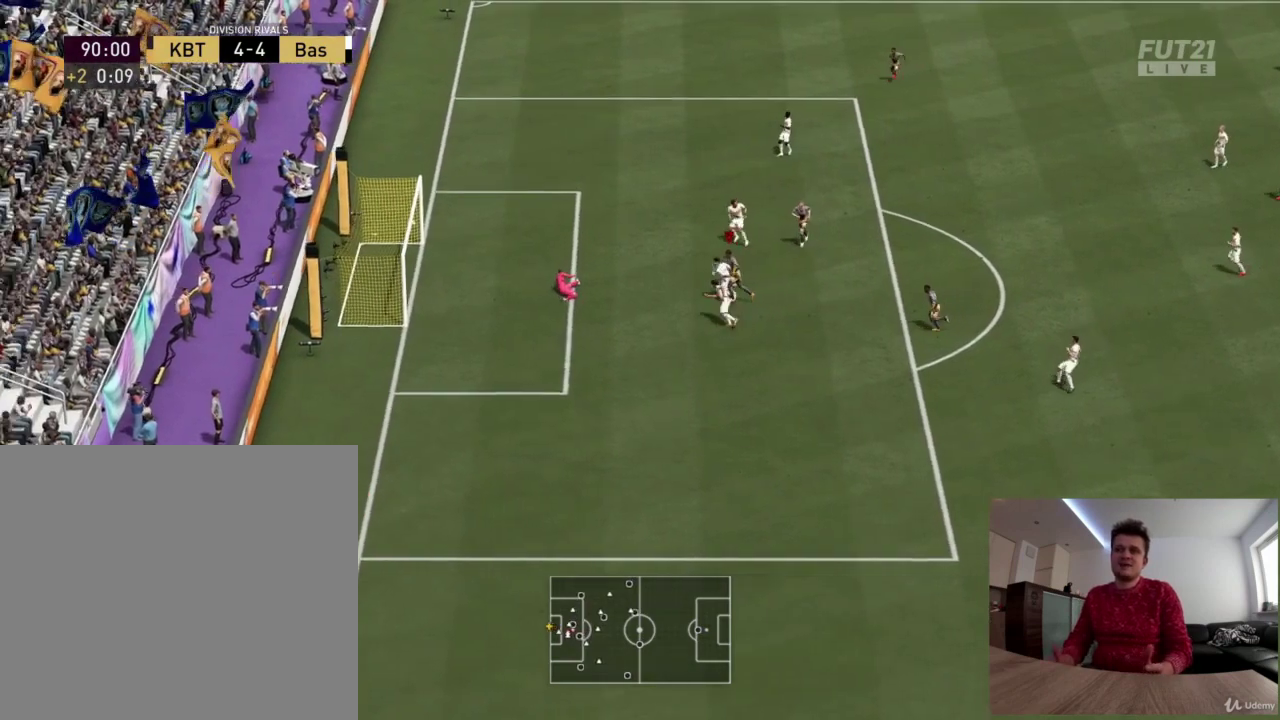
{"dt_ms": 417, "buttons": [], "left_stick": "center", "right_stick": "center", "events": [[42, "left_stick", "center"]]}
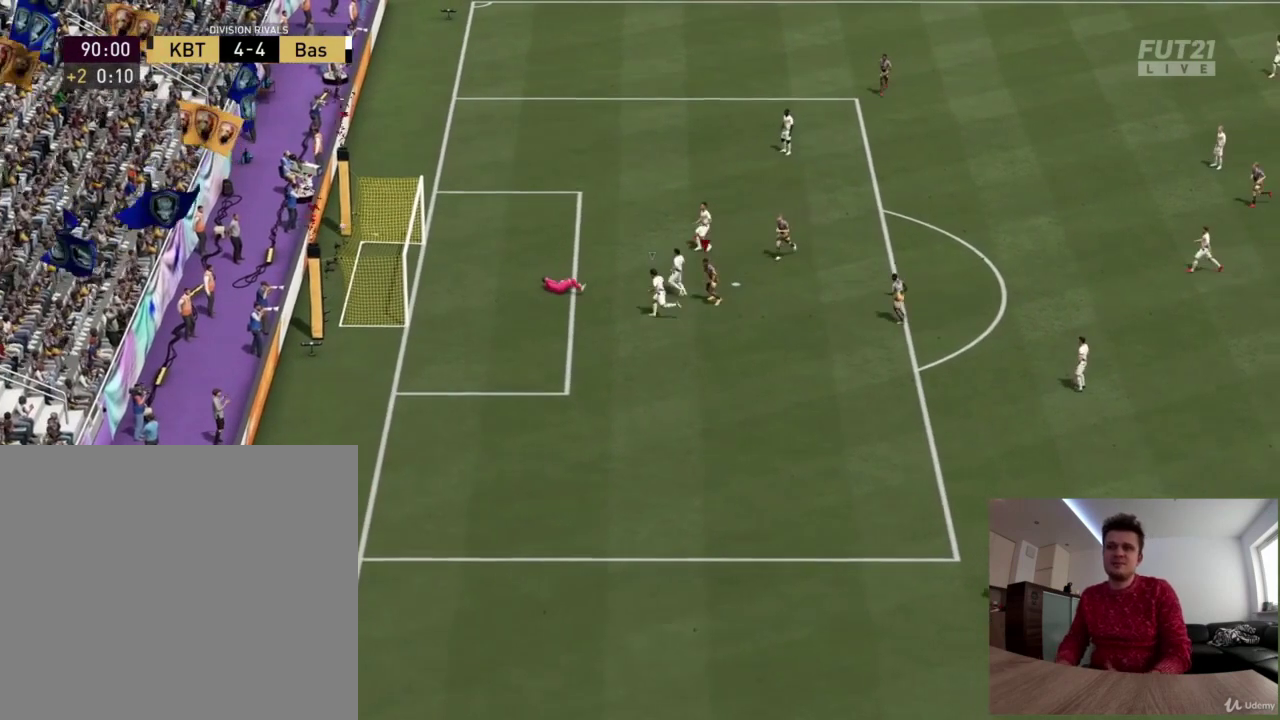
{"dt_ms": 417, "buttons": [], "left_stick": "center", "right_stick": "center", "events": []}
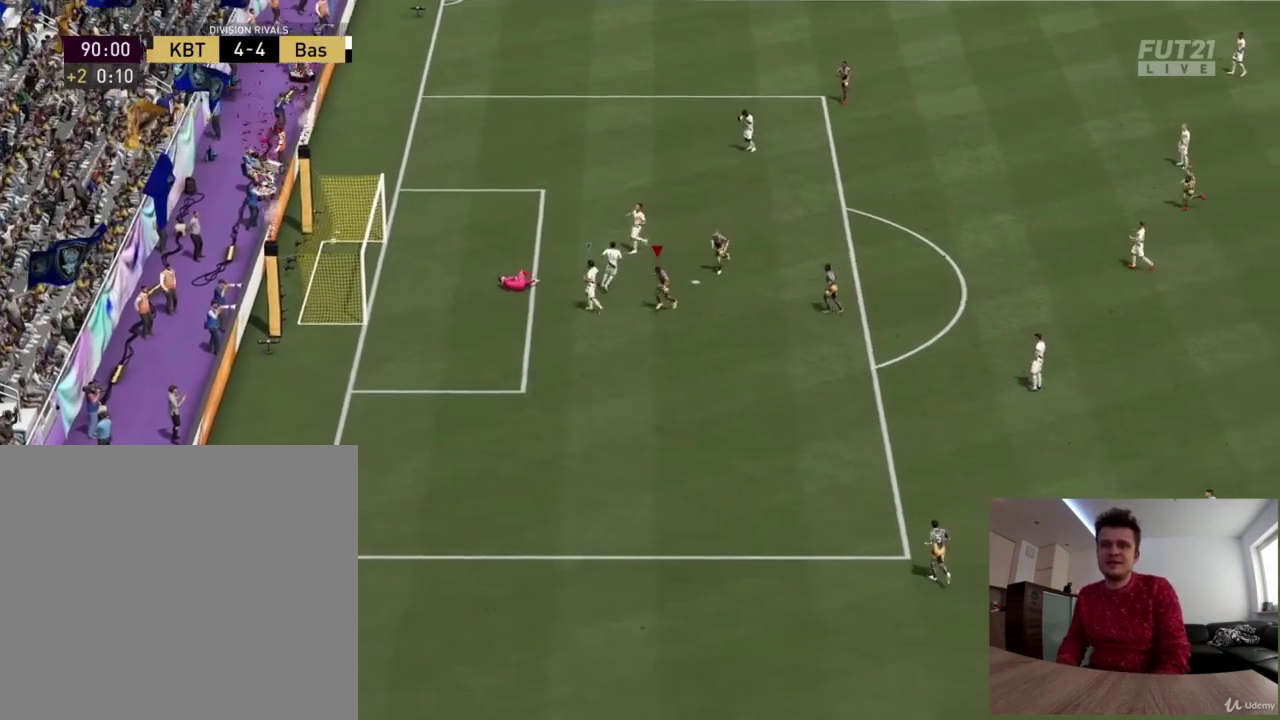
{"dt_ms": 375, "buttons": [], "left_stick": "center", "right_stick": "center", "events": []}
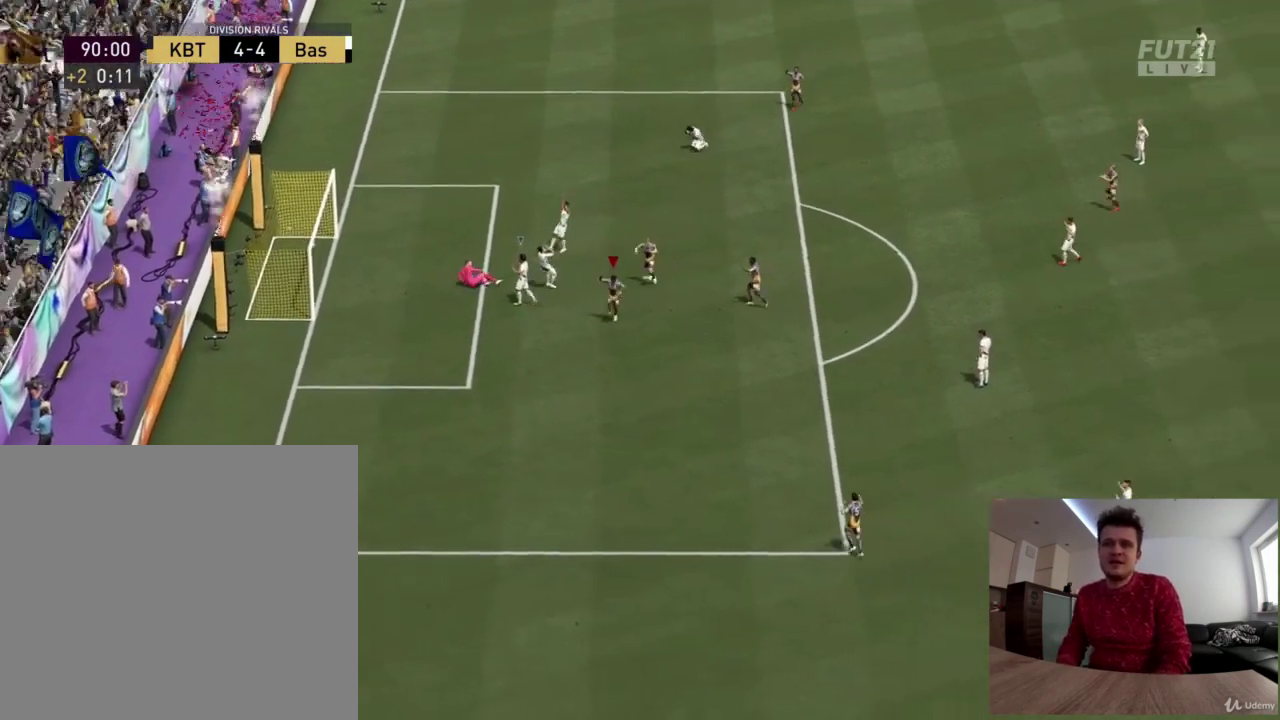
{"dt_ms": 417, "buttons": [], "left_stick": "down", "right_stick": "center", "events": [[126, "left_stick", "down"]]}
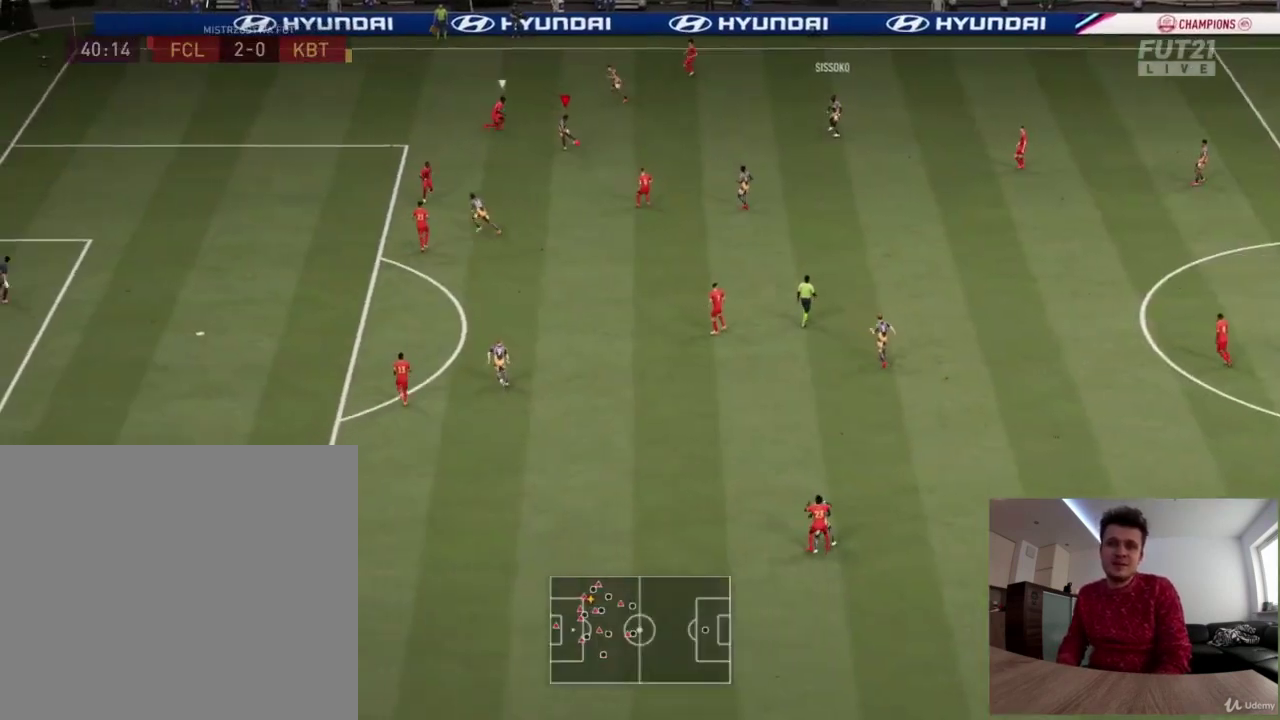
{"dt_ms": 292, "buttons": [], "left_stick": "down-left", "right_stick": "center", "events": [[42, "left_stick", "down-left"]]}
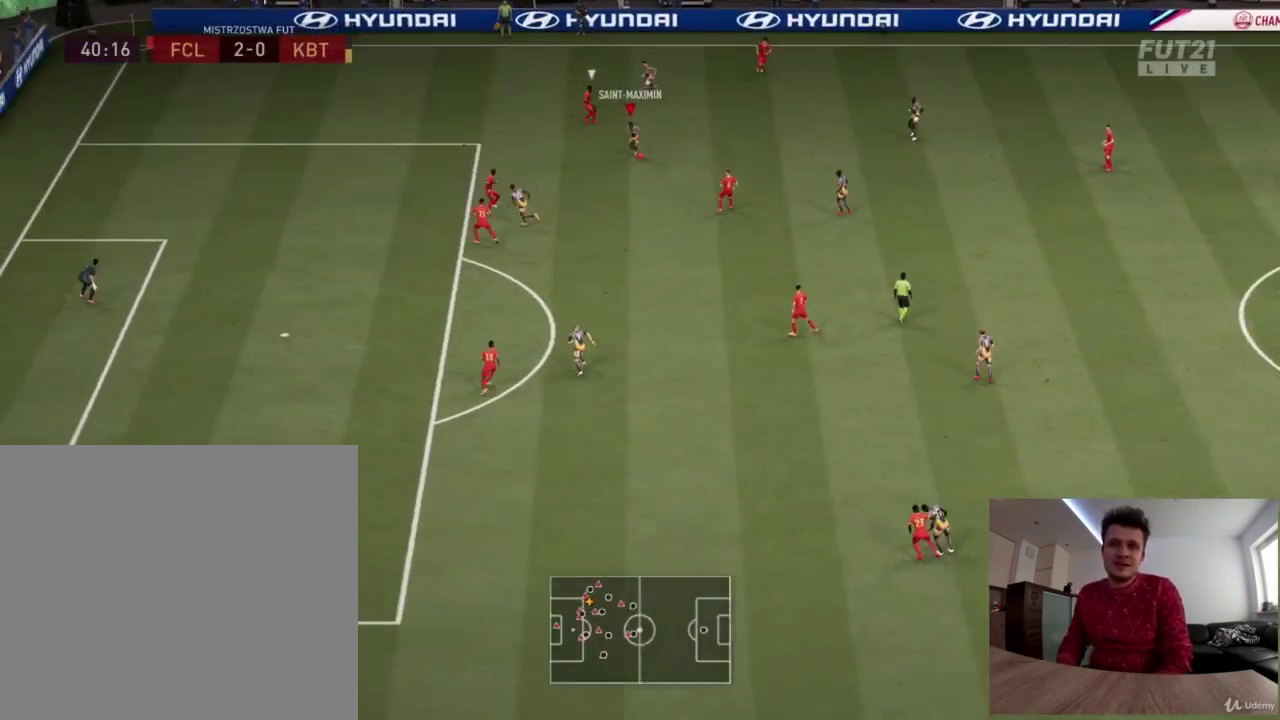
{"dt_ms": 418, "buttons": [], "left_stick": "down-left", "right_stick": "center", "events": []}
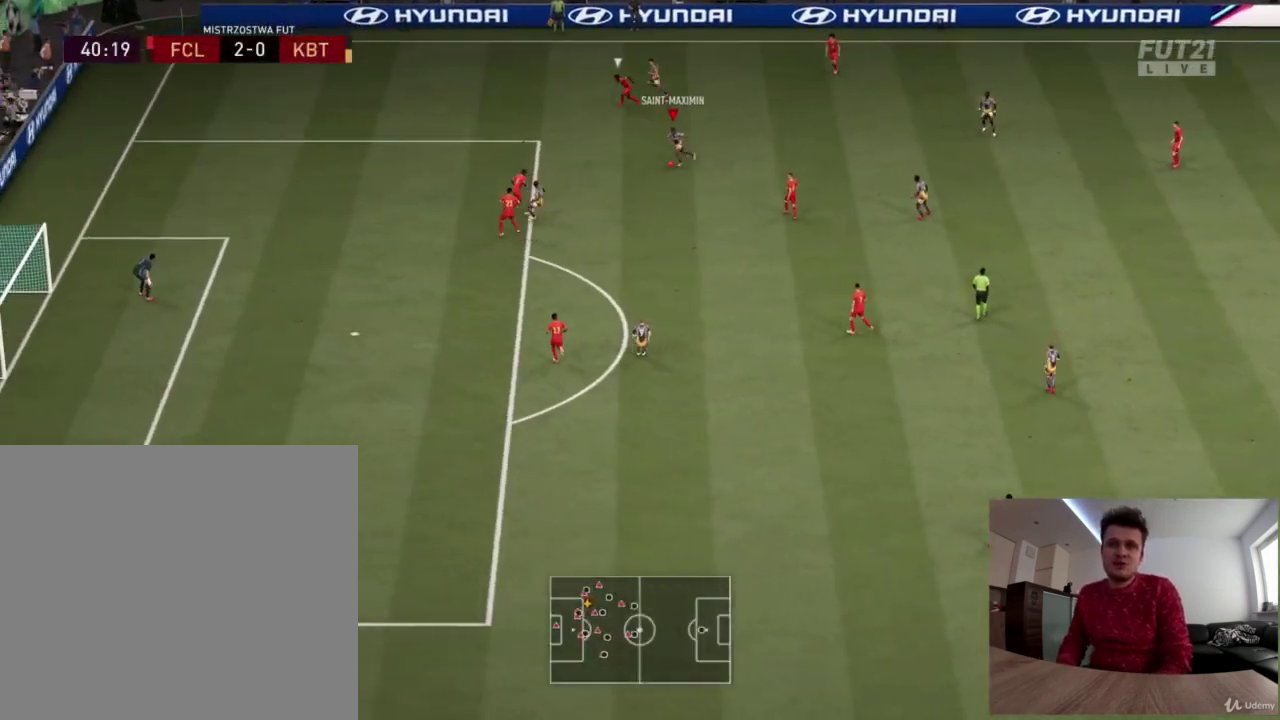
{"dt_ms": 375, "buttons": [], "left_stick": "left", "right_stick": "center", "events": [[208, "left_stick", "left"]]}
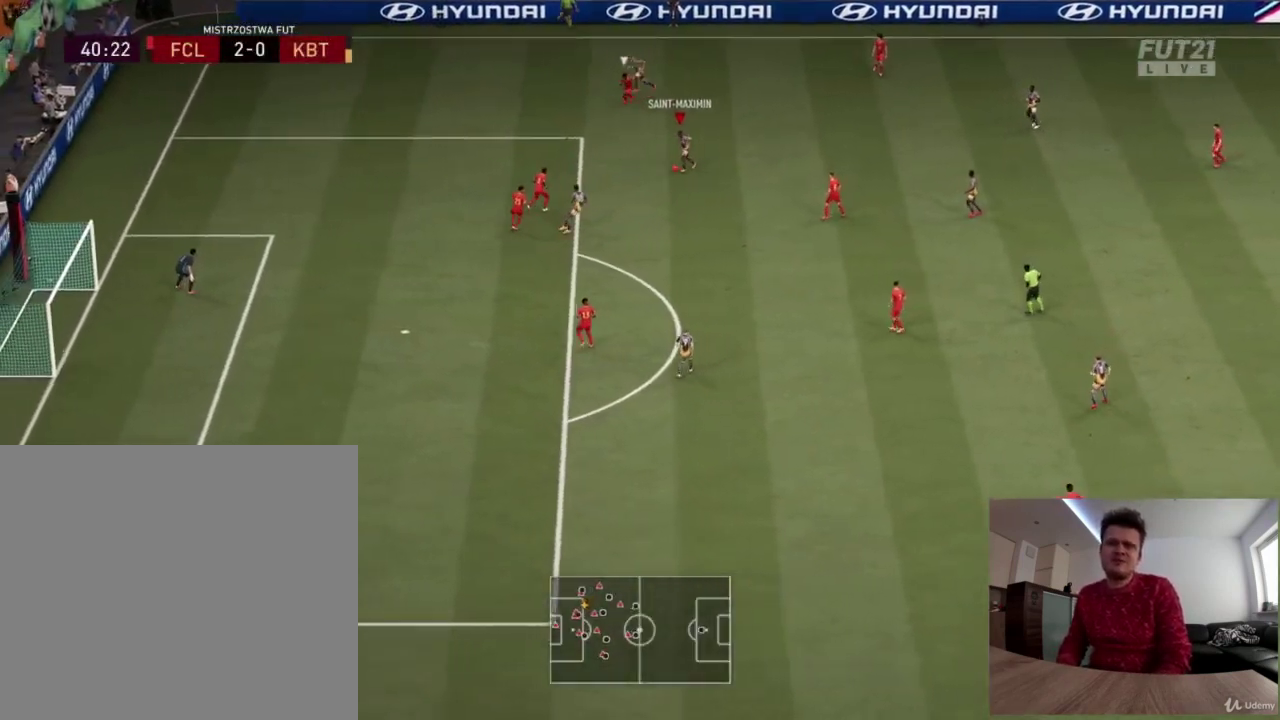
{"dt_ms": 417, "buttons": [], "left_stick": "left", "right_stick": "center", "events": []}
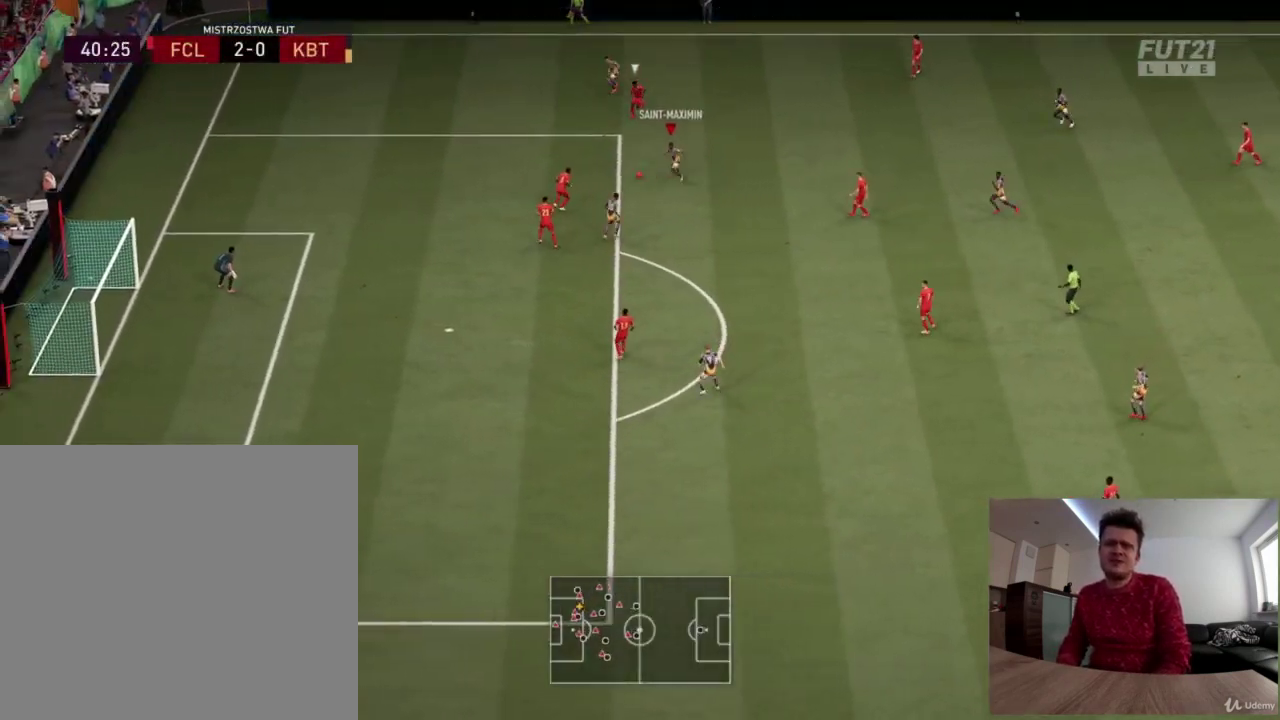
{"dt_ms": 375, "buttons": ["R2"], "left_stick": "left", "right_stick": "center", "events": [[42, "R2", "down"]]}
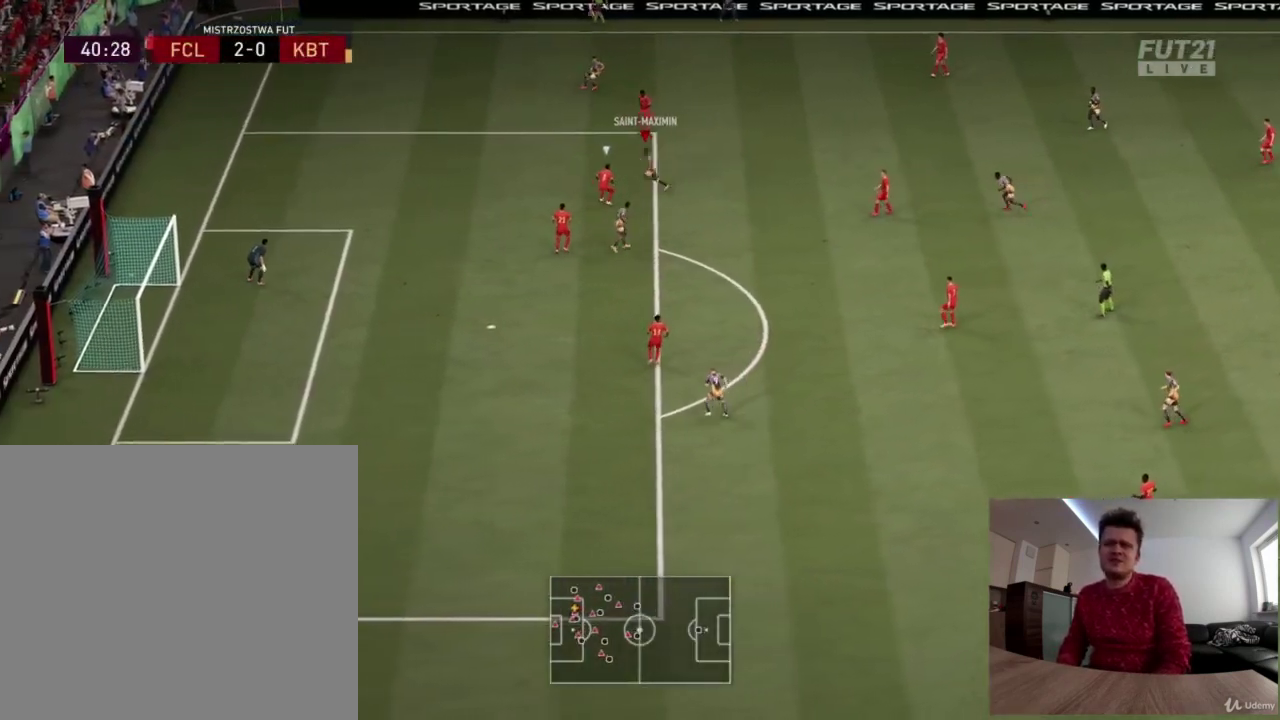
{"dt_ms": 501, "buttons": ["CIRCLE"], "left_stick": "down-left", "right_stick": "center", "events": [[376, "left_stick", "down-left"], [417, "R2", "up"], [501, "CIRCLE", "down"]]}
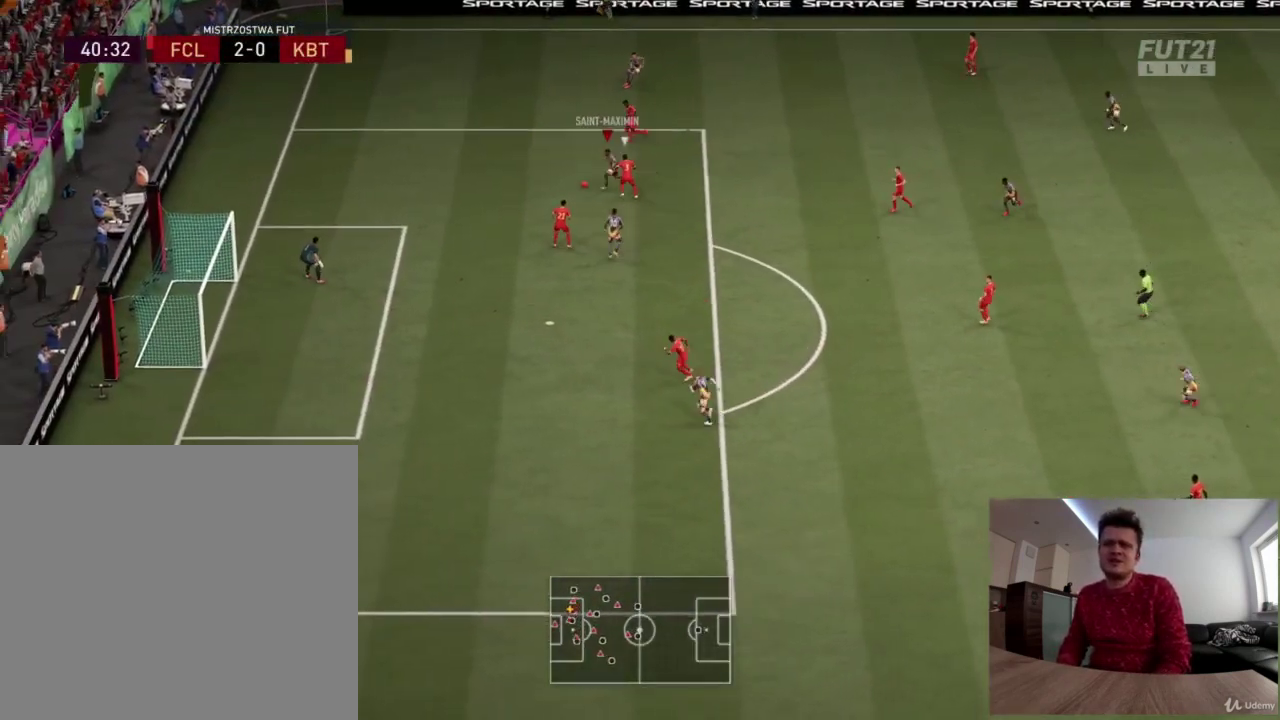
{"dt_ms": 417, "buttons": [], "left_stick": "down-left", "right_stick": "center", "events": [[208, "CIRCLE", "up"], [292, "left_stick", "down"], [417, "left_stick", "down-left"]]}
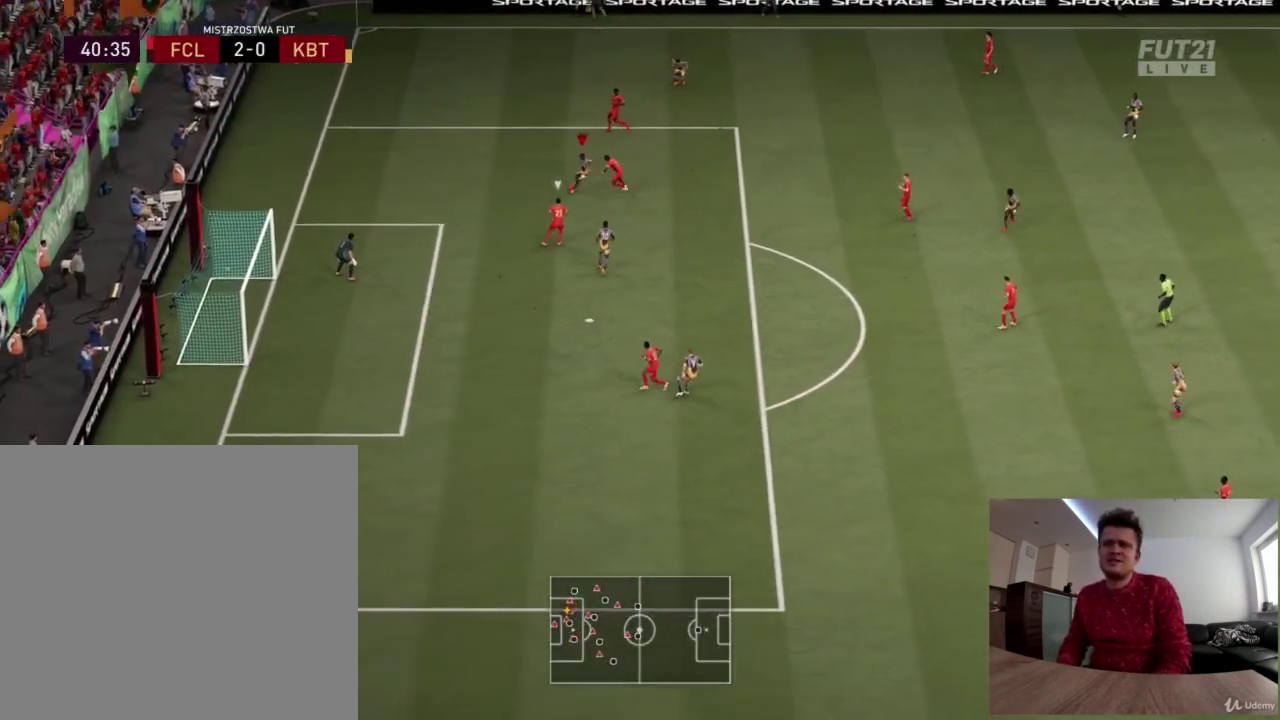
{"dt_ms": 375, "buttons": [], "left_stick": "down-left", "right_stick": "center", "events": []}
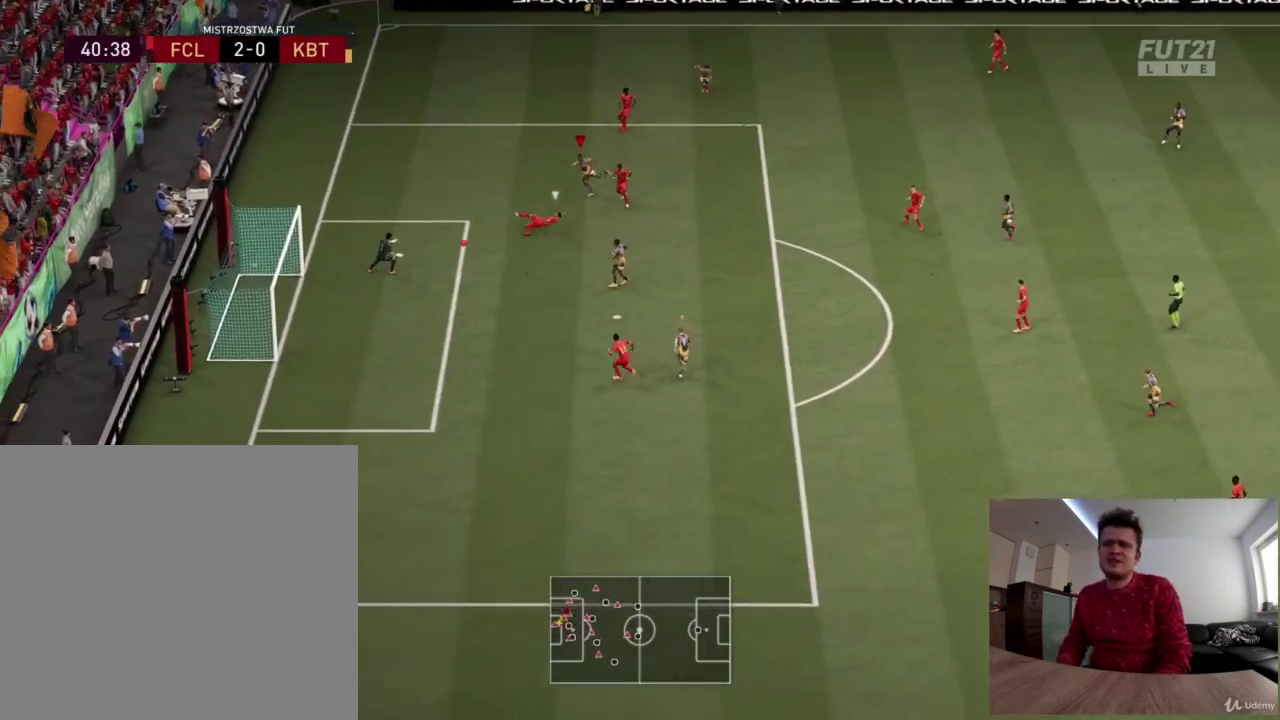
{"dt_ms": 417, "buttons": [], "left_stick": "down-left", "right_stick": "center", "events": []}
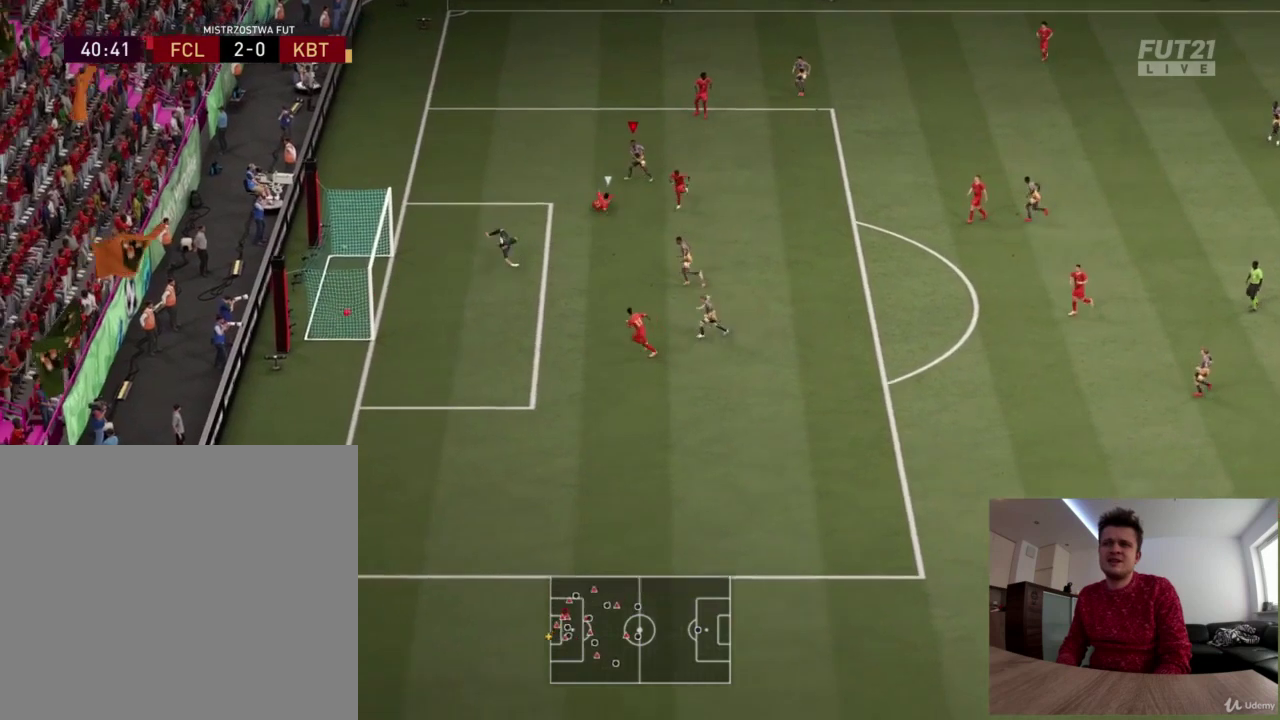
{"dt_ms": 417, "buttons": [], "left_stick": "center", "right_stick": "center", "events": [[334, "left_stick", "center"]]}
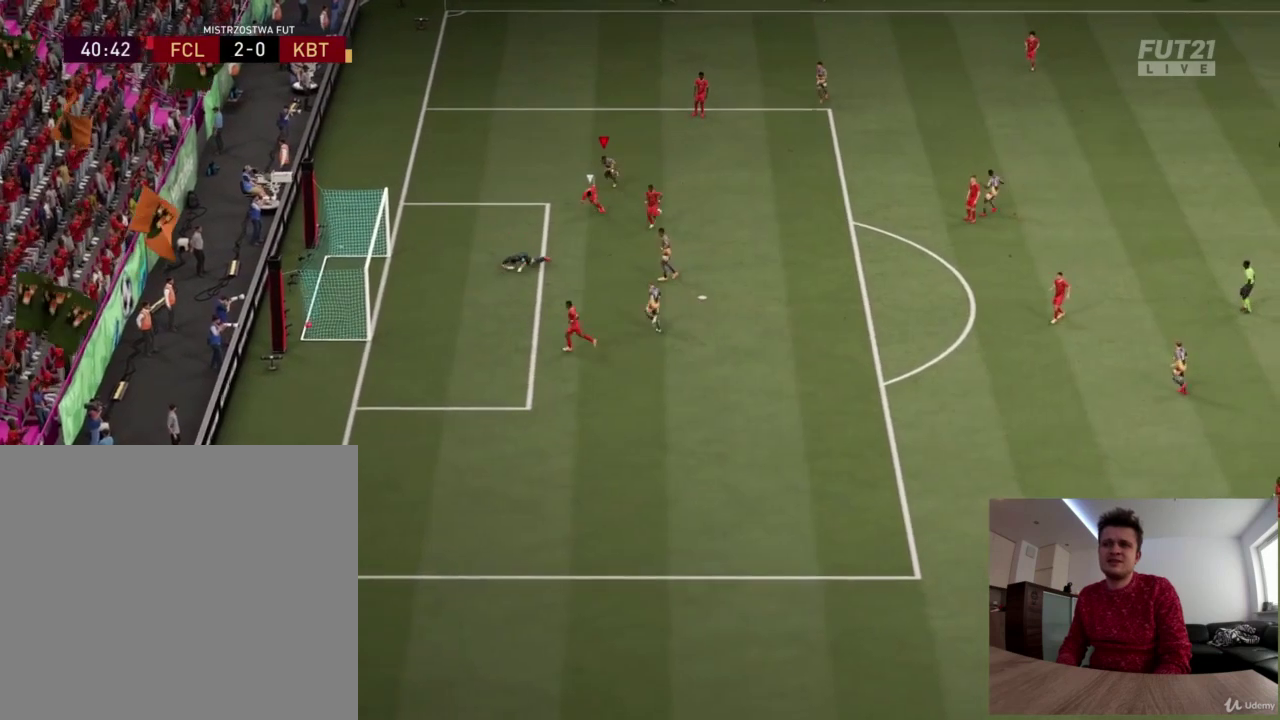
{"dt_ms": 376, "buttons": [], "left_stick": "center", "right_stick": "center", "events": []}
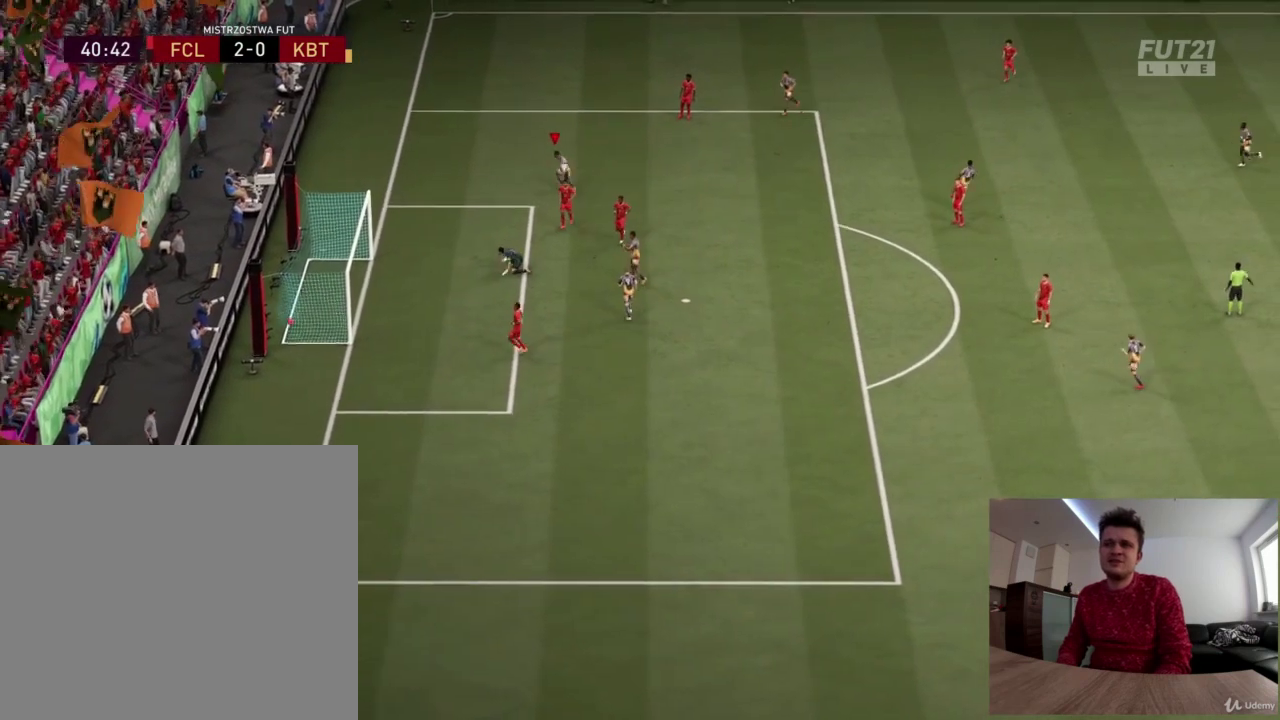
{"dt_ms": 417, "buttons": [], "left_stick": "center", "right_stick": "center", "events": []}
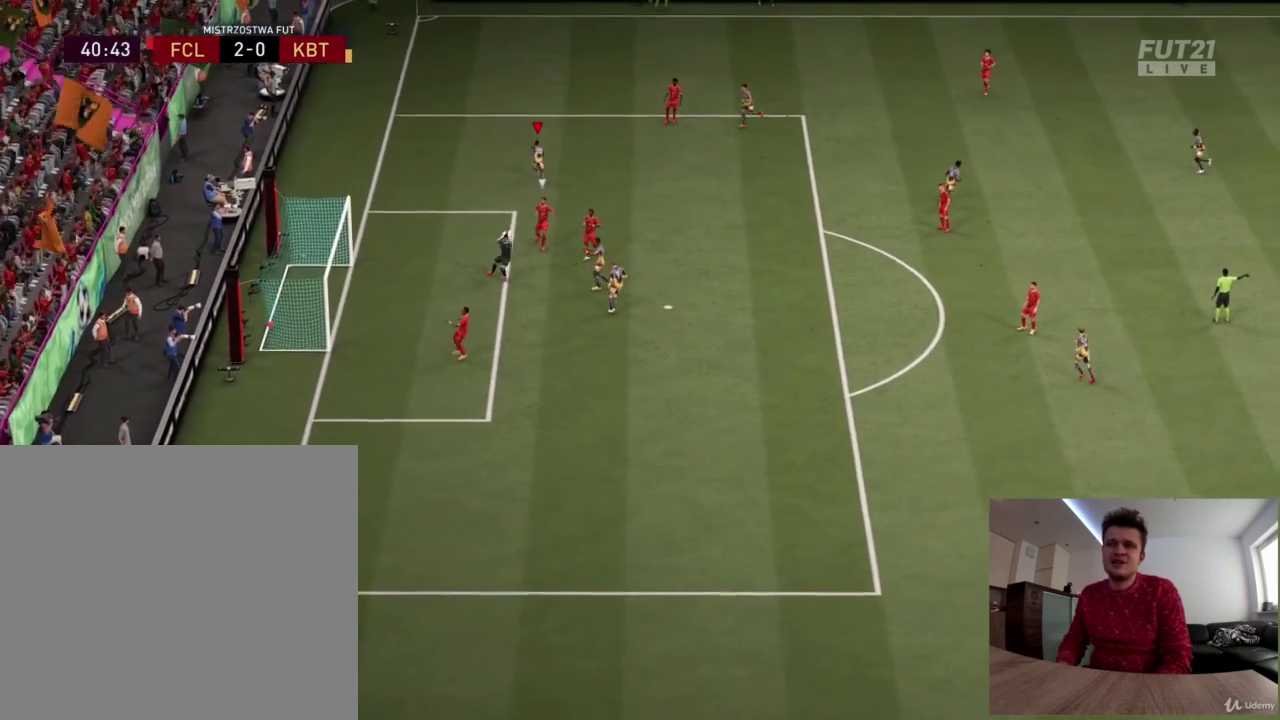
{"dt_ms": 375, "buttons": [], "left_stick": "down-right", "right_stick": "center", "events": [[334, "left_stick", "down-right"]]}
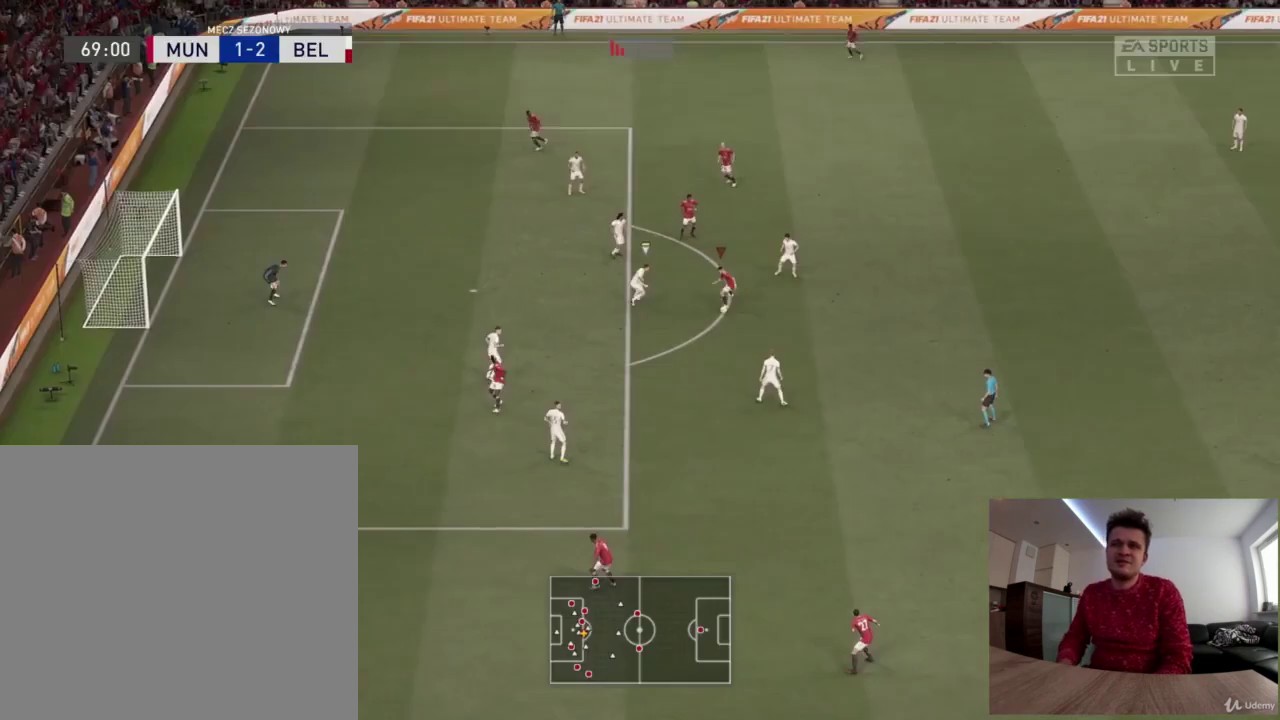
{"dt_ms": 709, "buttons": [], "left_stick": "down", "right_stick": "center", "events": [[125, "left_stick", "down"], [292, "left_stick", "down-right"], [709, "left_stick", "down"]]}